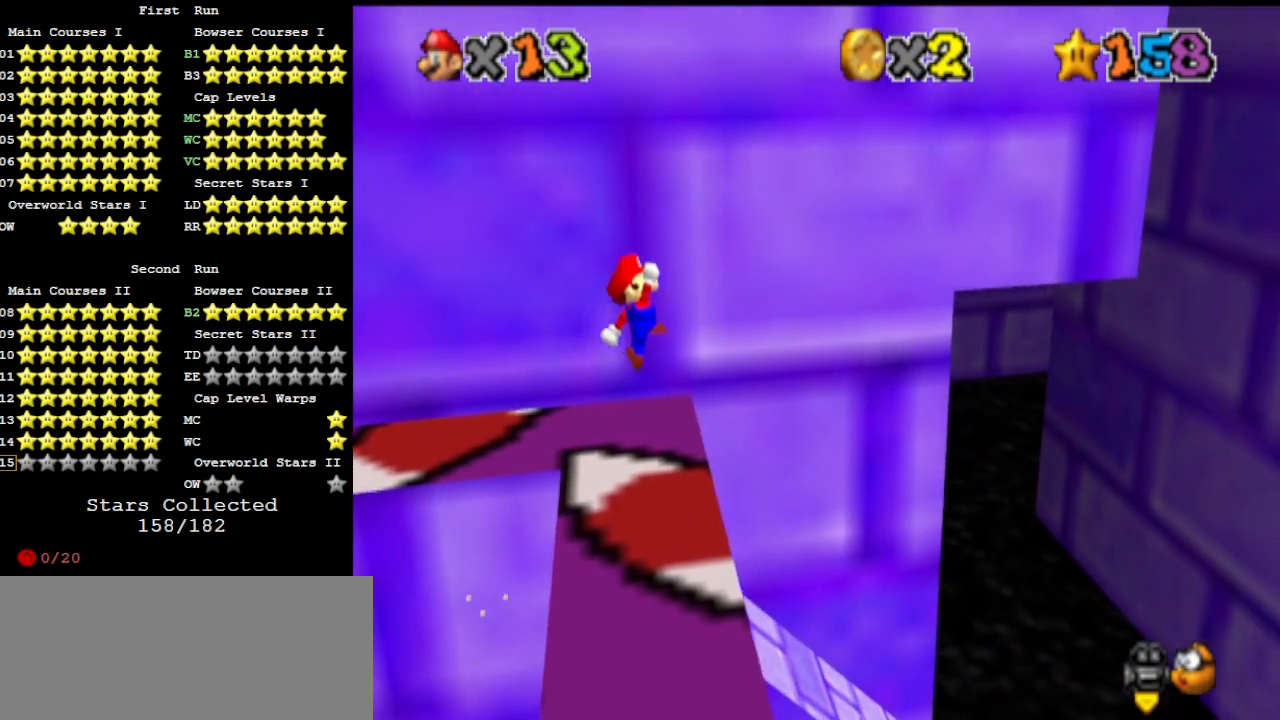
Gameplay with a controller (Nintendo layout); each line is a JSON object with the inputs held at the frame after it. "events" lists button and stick changes between this image and that frame as [ms after this image, input, new state], when the widget could be followed in between. Not read: L3 R3 START.
{"buttons": [], "left_stick": "up-left", "events": [[100, "left_stick", "up"], [133, "B", "down"], [200, "C_DOWN", "down"], [267, "A", "up"], [300, "B", "up"], [367, "C_DOWN", "up"], [400, "DPAD_DOWN", "down"], [467, "DPAD_DOWN", "up"], [467, "left_stick", "up-left"]]}
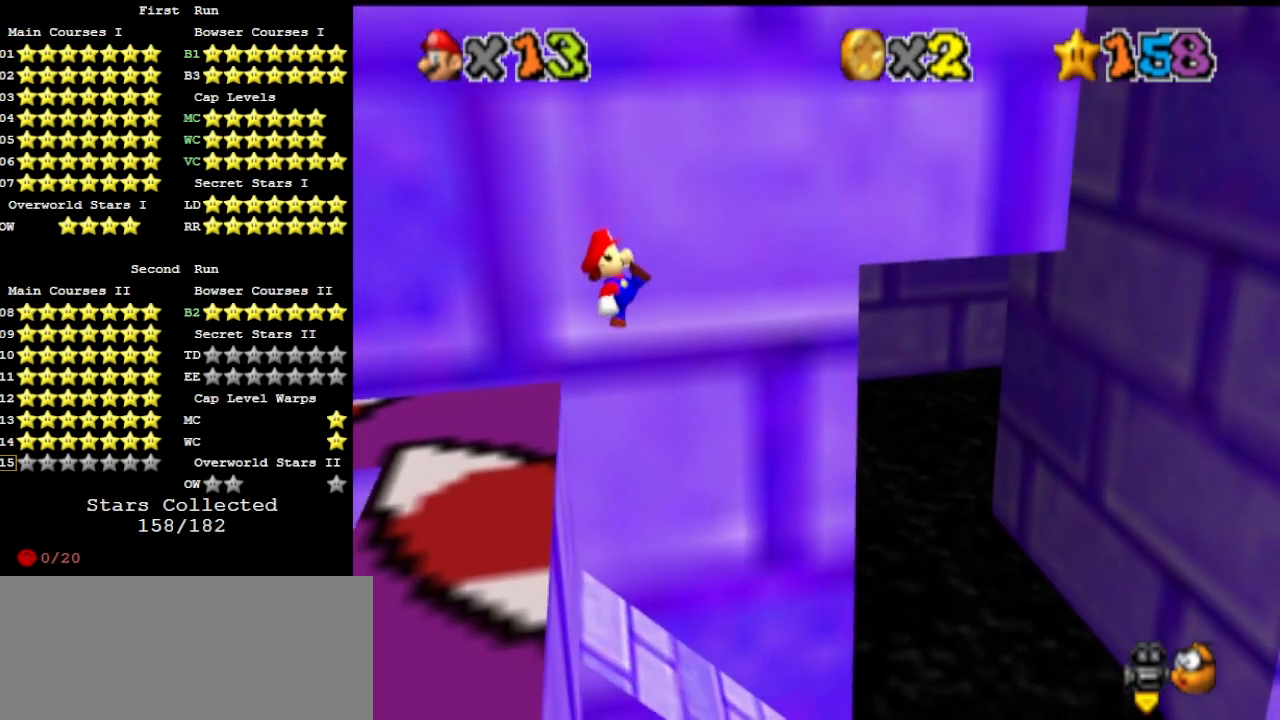
{"buttons": [], "left_stick": "left", "events": [[100, "left_stick", "left"]]}
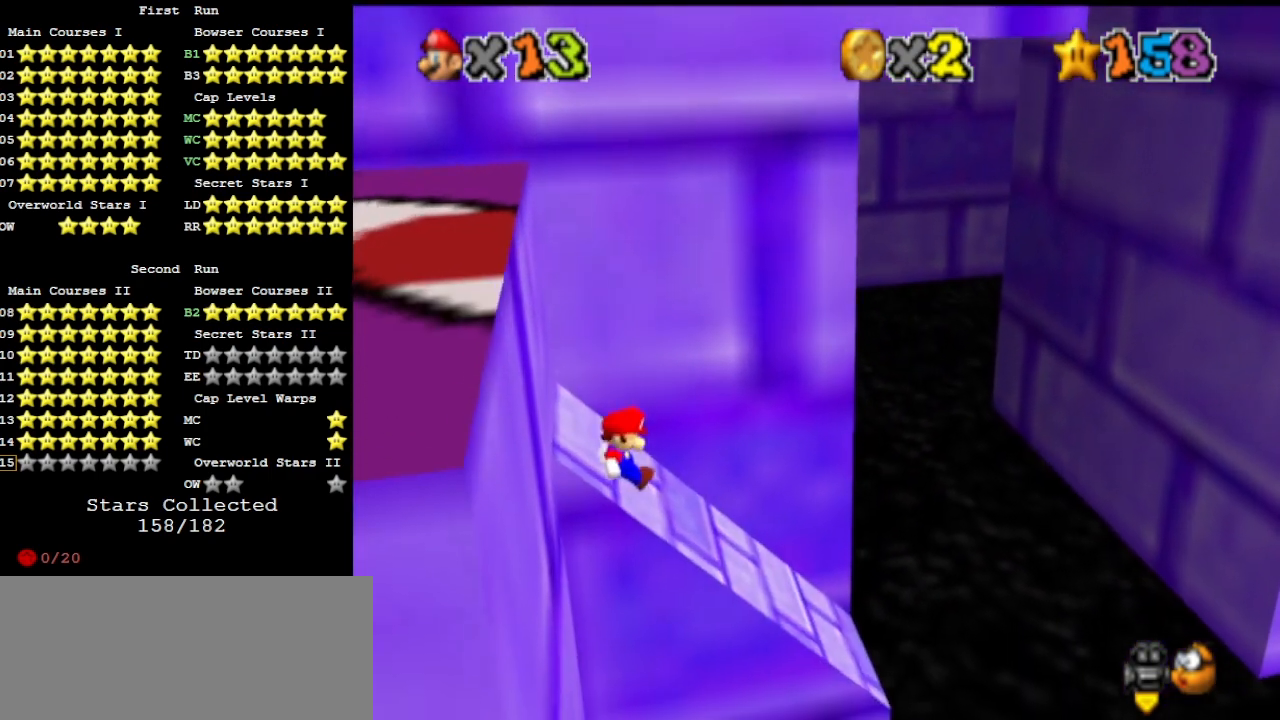
{"buttons": ["A"], "left_stick": "up-left", "events": [[133, "A", "down"], [133, "left_stick", "up-left"], [167, "C_DOWN", "down"], [267, "C_DOWN", "up"]]}
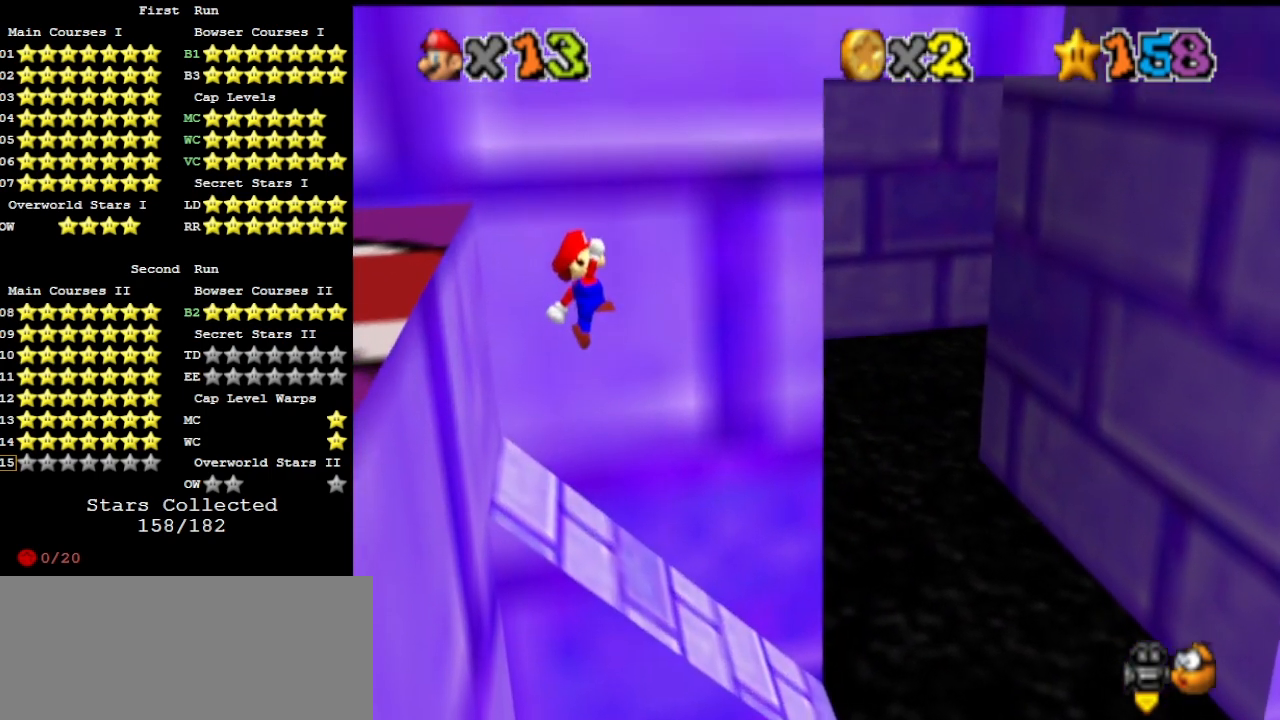
{"buttons": [], "left_stick": "center", "events": [[133, "B", "down"], [167, "A", "up"], [200, "B", "up"], [333, "DPAD_DOWN", "down"], [400, "left_stick", "center"], [433, "DPAD_DOWN", "up"]]}
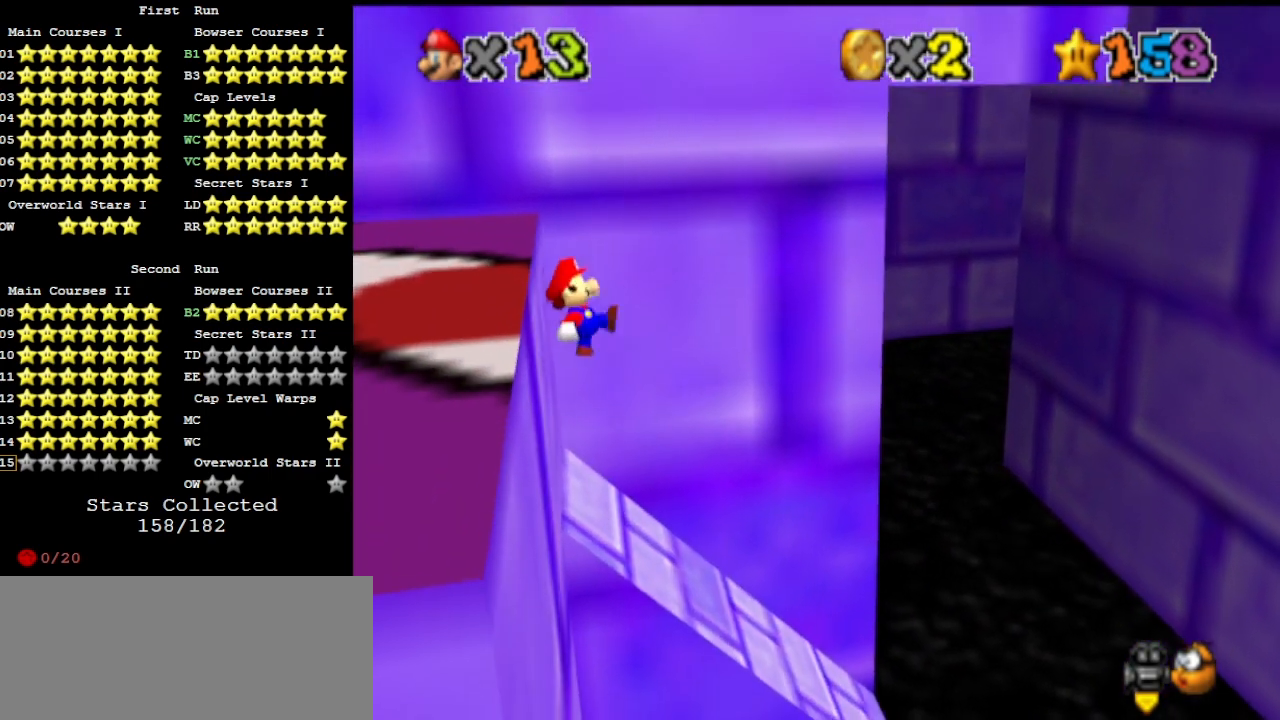
{"buttons": [], "left_stick": "right", "events": [[67, "left_stick", "right"]]}
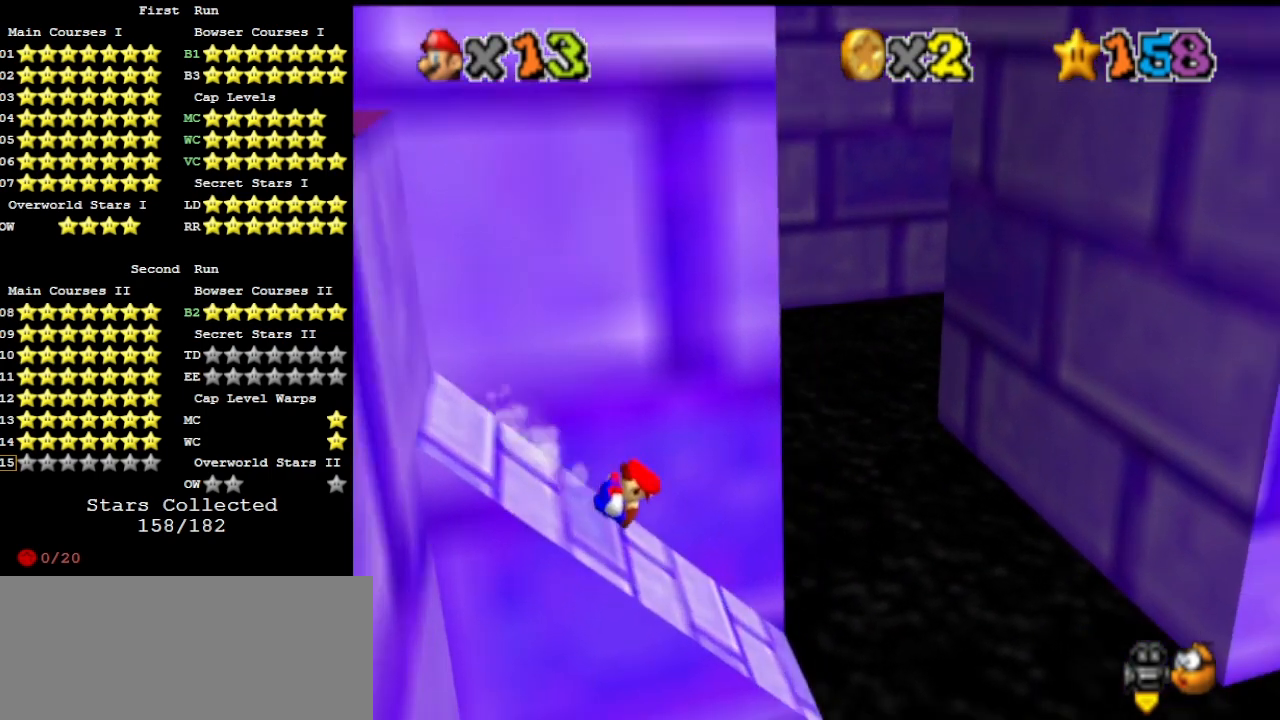
{"buttons": ["A"], "left_stick": "up-right", "events": [[233, "A", "down"], [367, "left_stick", "up-right"]]}
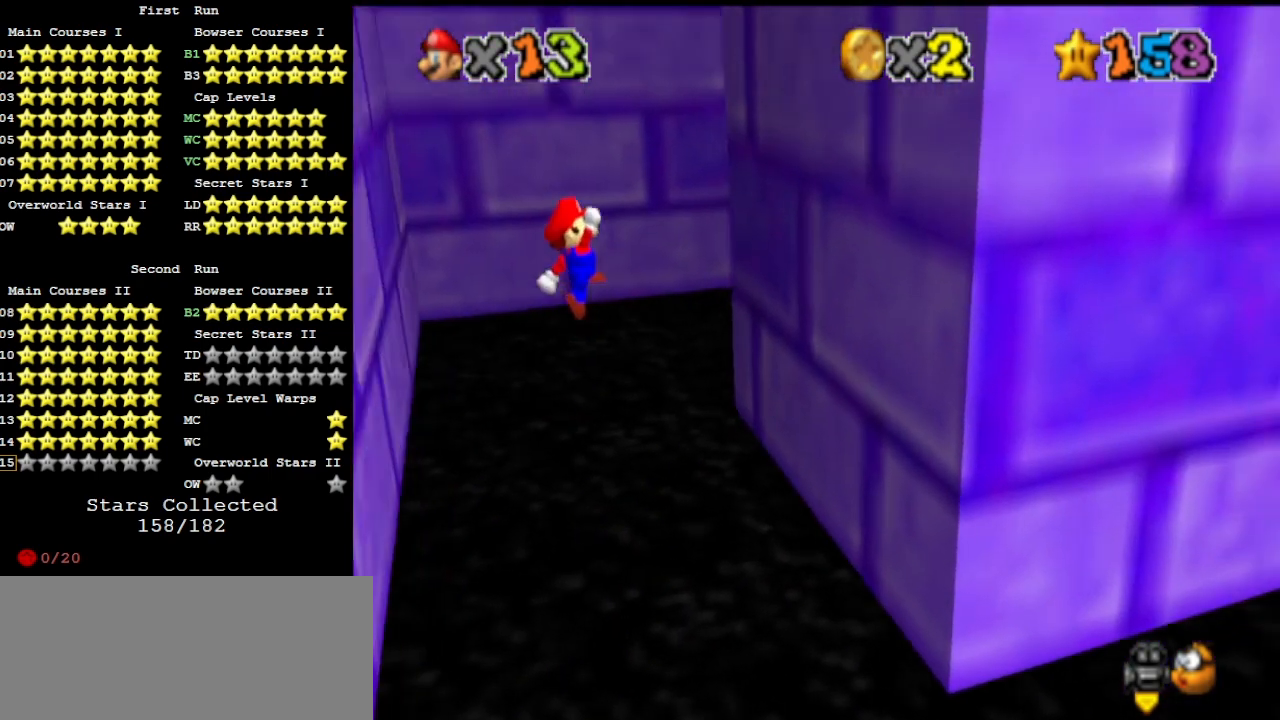
{"buttons": ["A"], "left_stick": "up-left", "events": [[233, "A", "up"], [400, "left_stick", "up-left"], [433, "A", "down"]]}
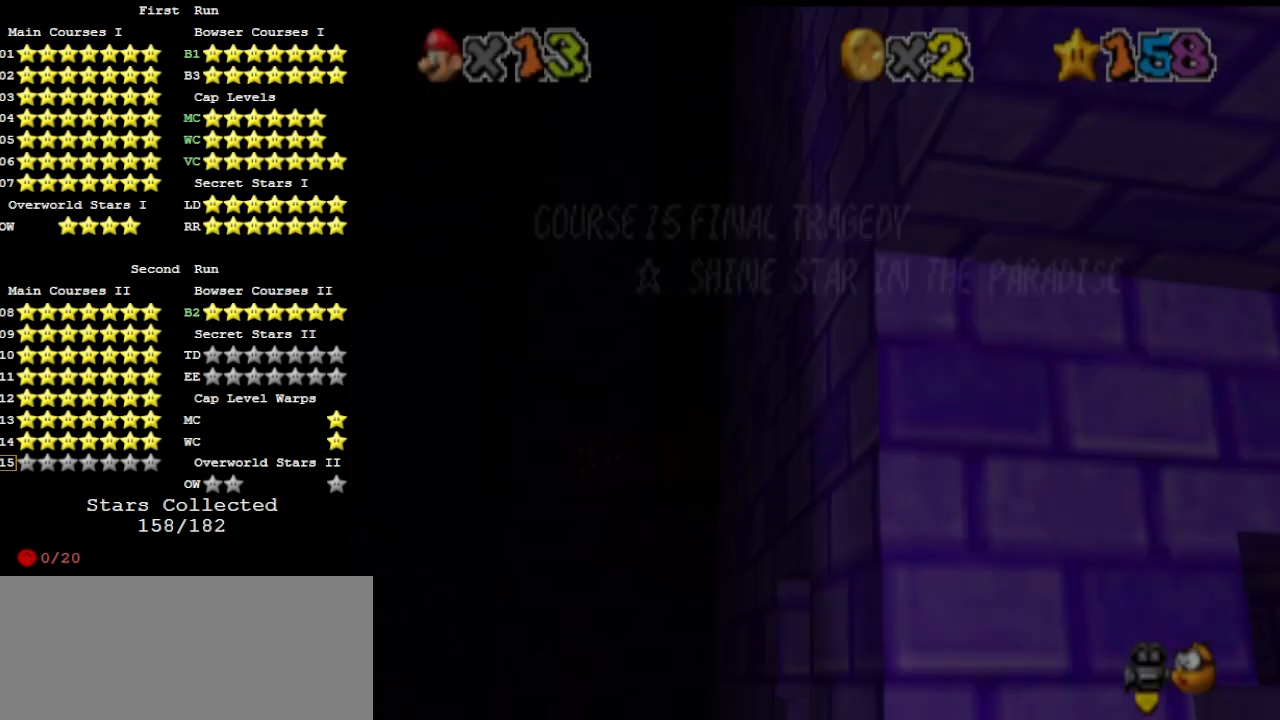
{"buttons": ["A"], "left_stick": "up-left", "events": [[133, "A", "up"], [233, "A", "down"]]}
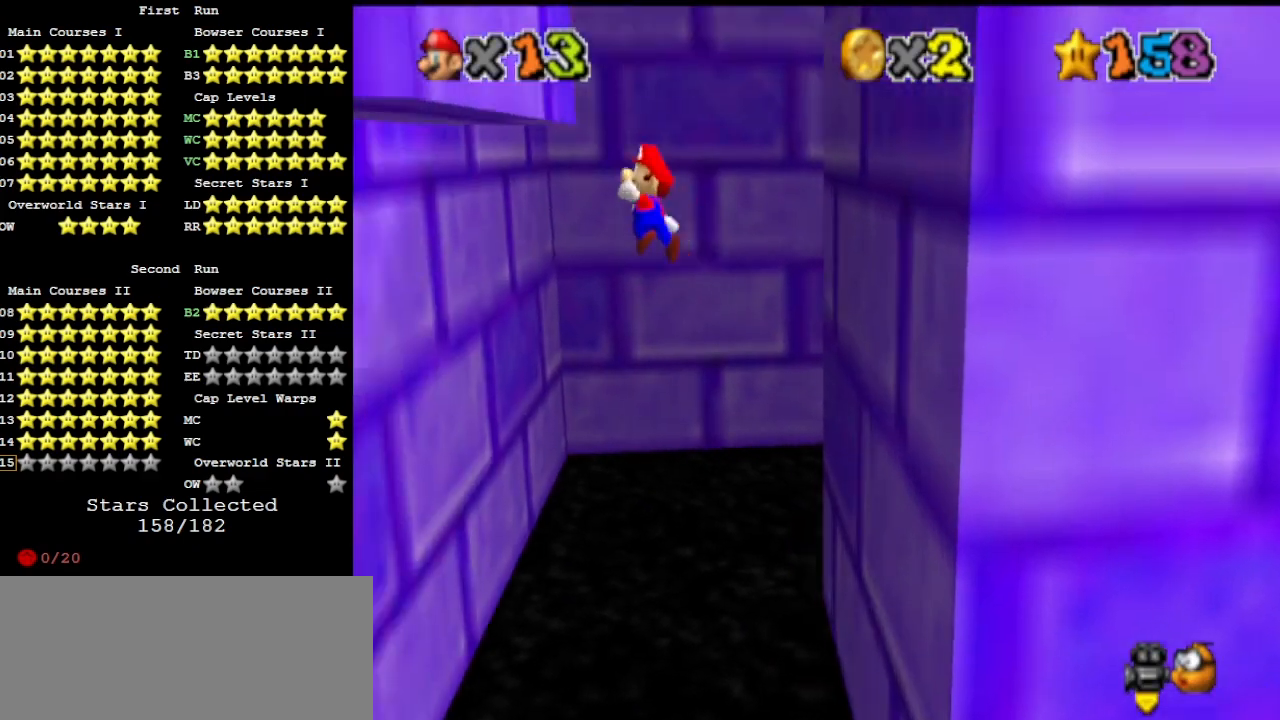
{"buttons": ["A"], "left_stick": "up-right", "events": [[133, "A", "up"], [267, "A", "down"], [300, "left_stick", "up-right"]]}
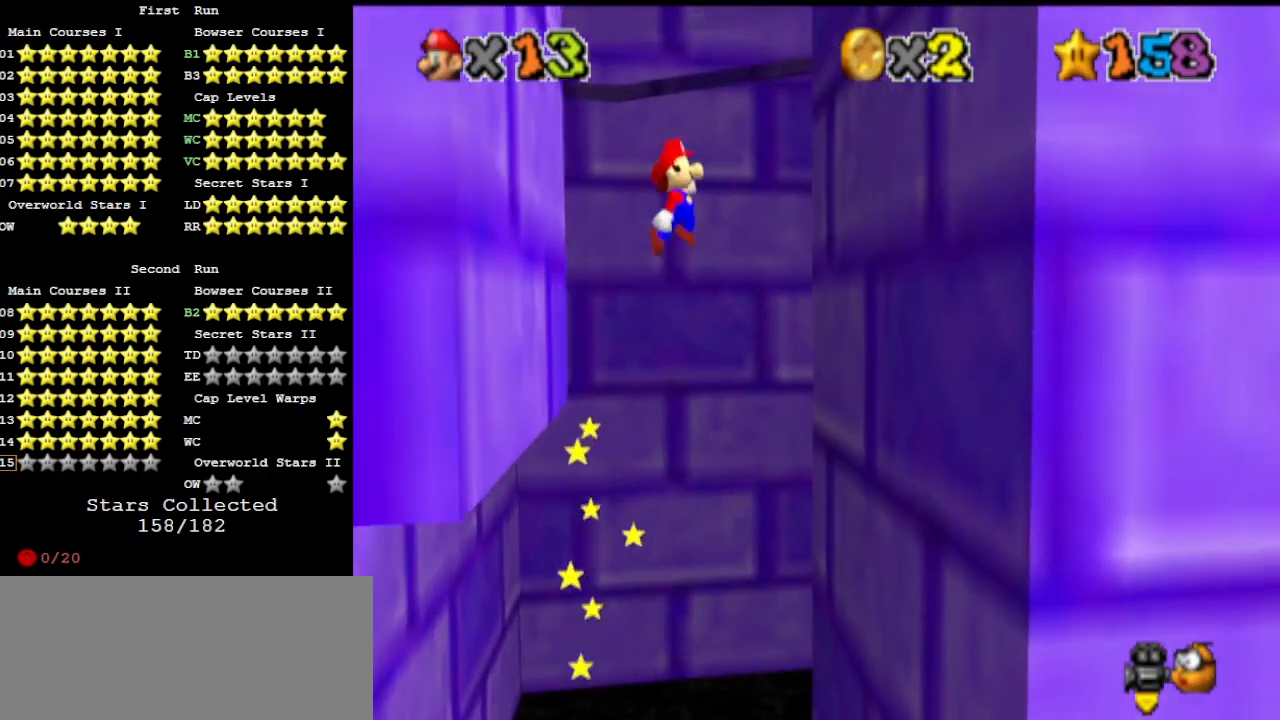
{"buttons": [], "left_stick": "up-right", "events": [[367, "A", "up"]]}
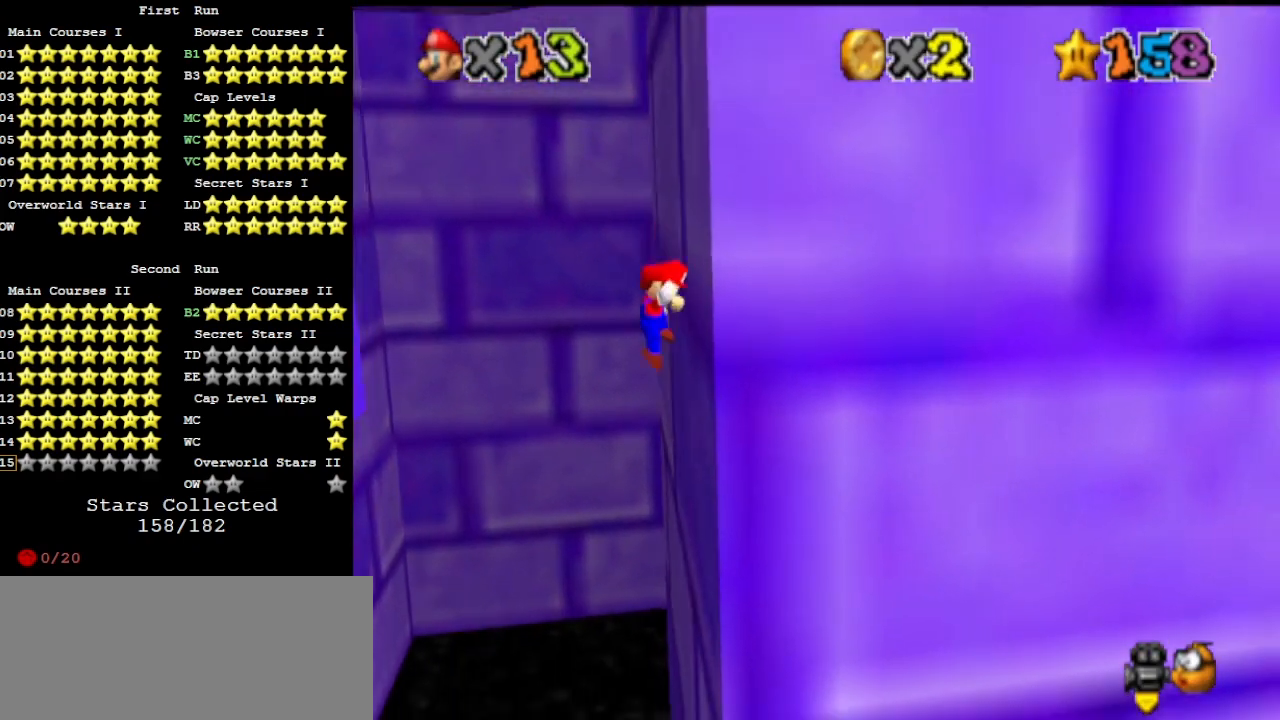
{"buttons": ["A"], "left_stick": "up-left", "events": [[100, "A", "down"], [133, "left_stick", "up-left"]]}
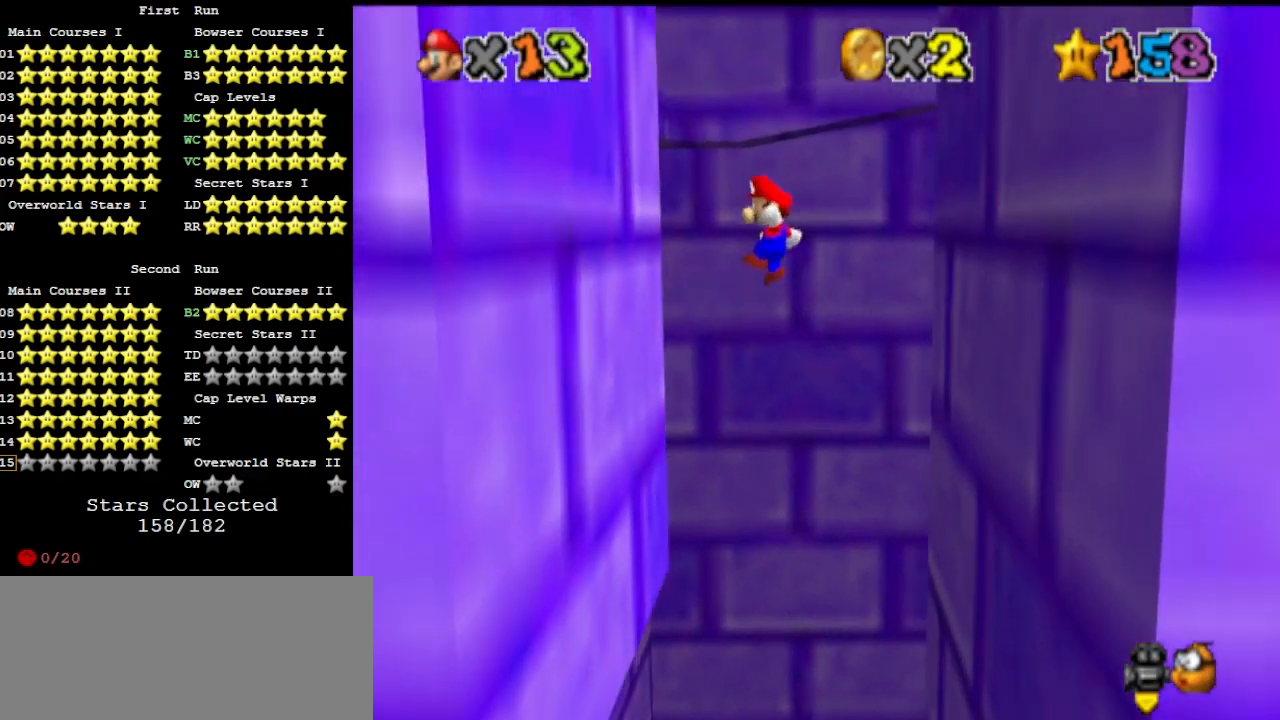
{"buttons": ["A"], "left_stick": "up-right", "events": [[167, "A", "up"], [267, "left_stick", "up"], [333, "A", "down"], [400, "left_stick", "up-right"]]}
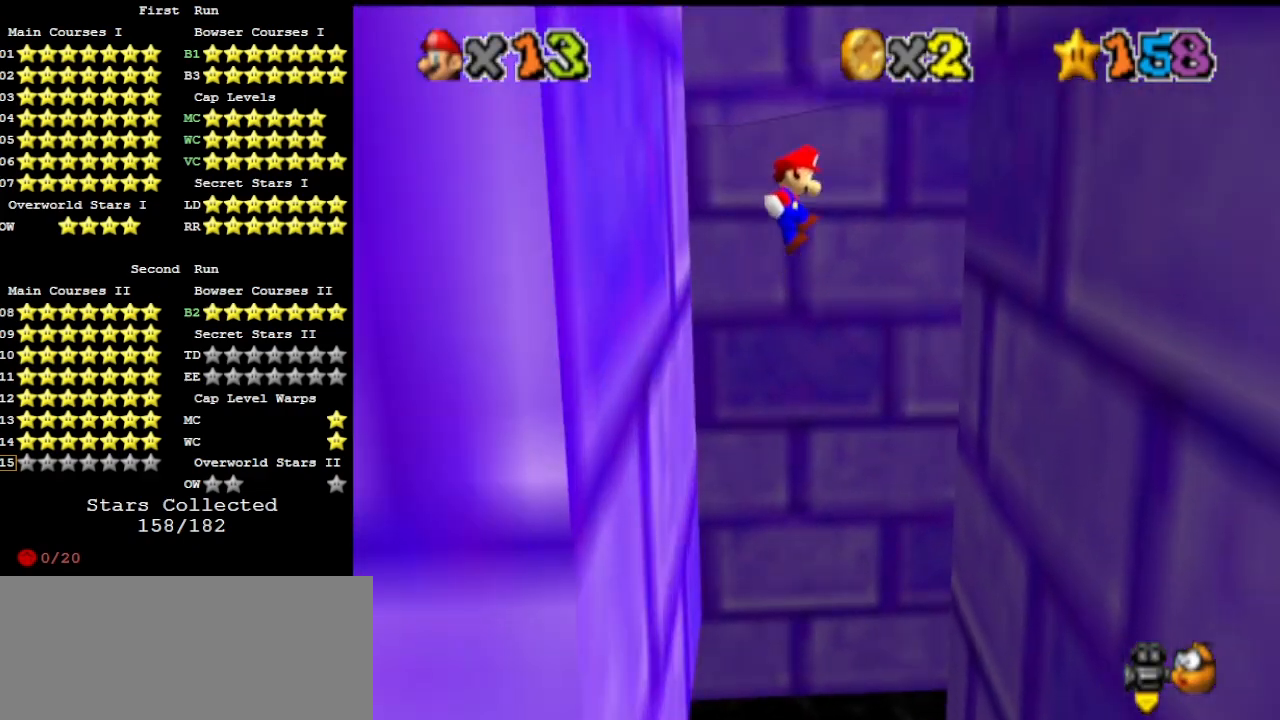
{"buttons": [], "left_stick": "up-right", "events": [[300, "A", "up"], [400, "DPAD_DOWN", "down"], [467, "DPAD_DOWN", "up"]]}
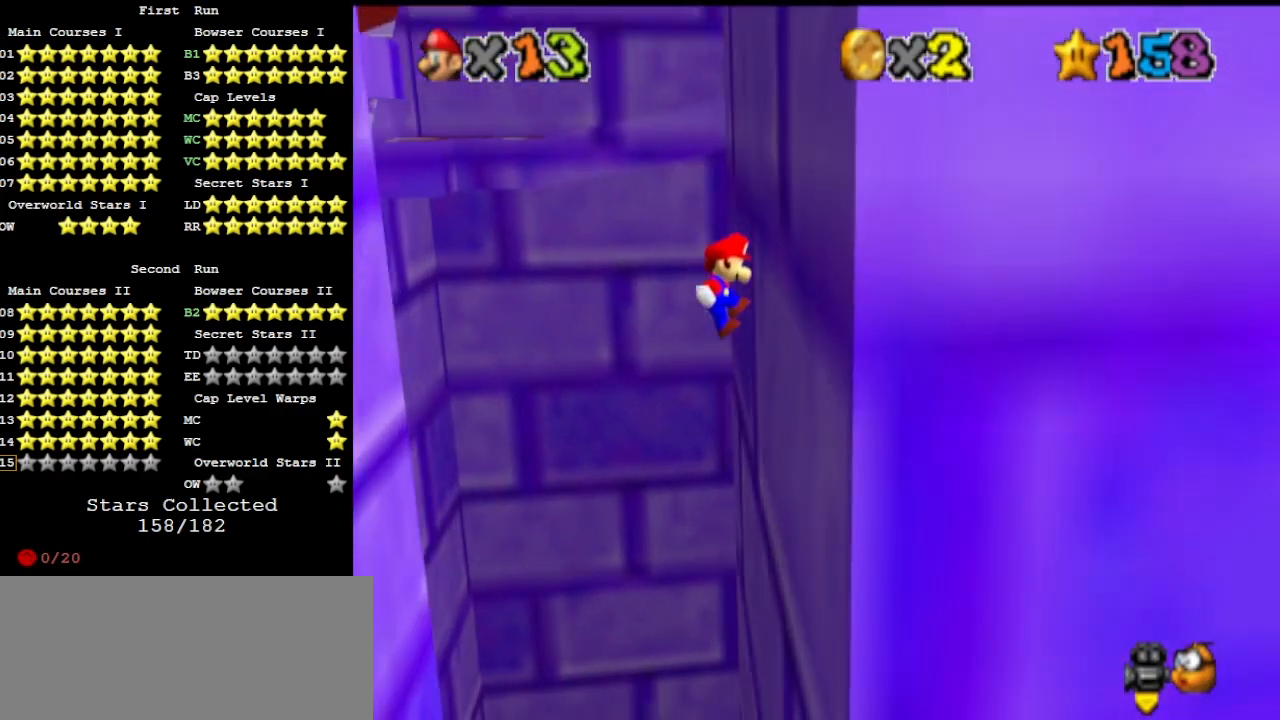
{"buttons": ["DPAD_DOWN"], "left_stick": "up-left", "events": [[67, "left_stick", "up"], [100, "A", "down"], [167, "left_stick", "up-left"], [333, "A", "up"], [467, "DPAD_DOWN", "down"]]}
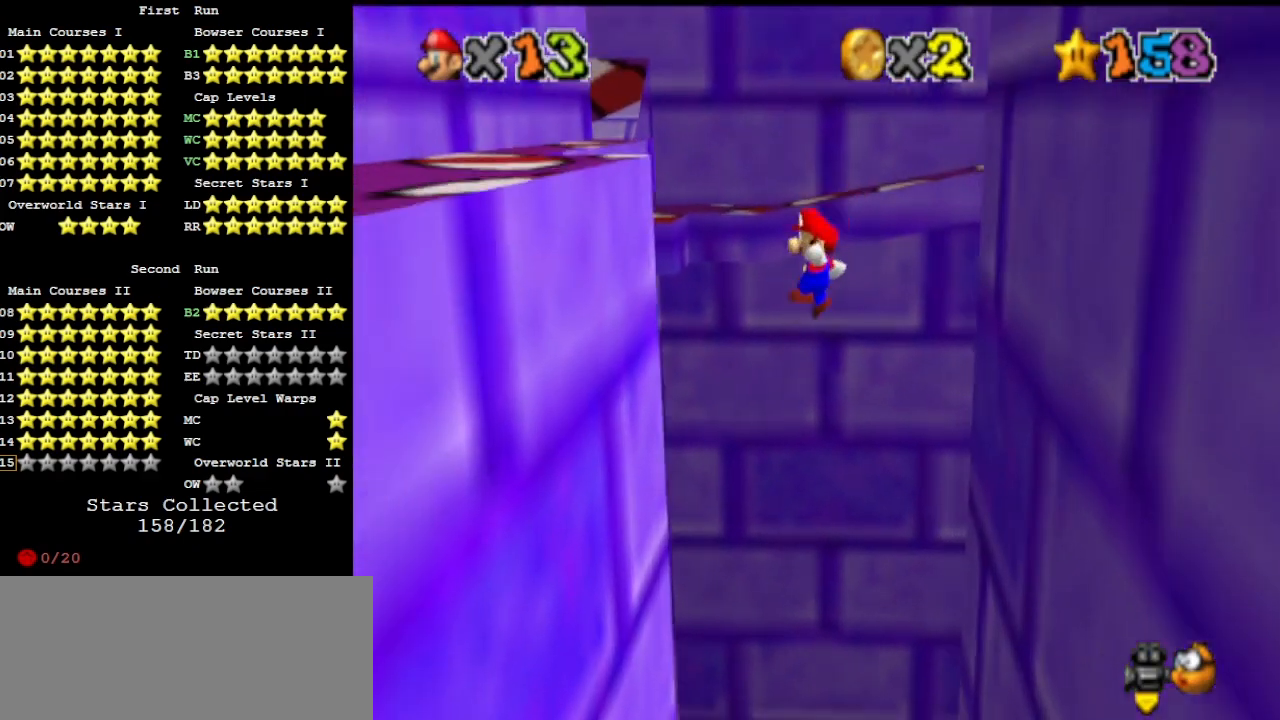
{"buttons": ["A"], "left_stick": "up-right", "events": [[67, "DPAD_DOWN", "up"], [433, "A", "down"], [433, "left_stick", "up-right"]]}
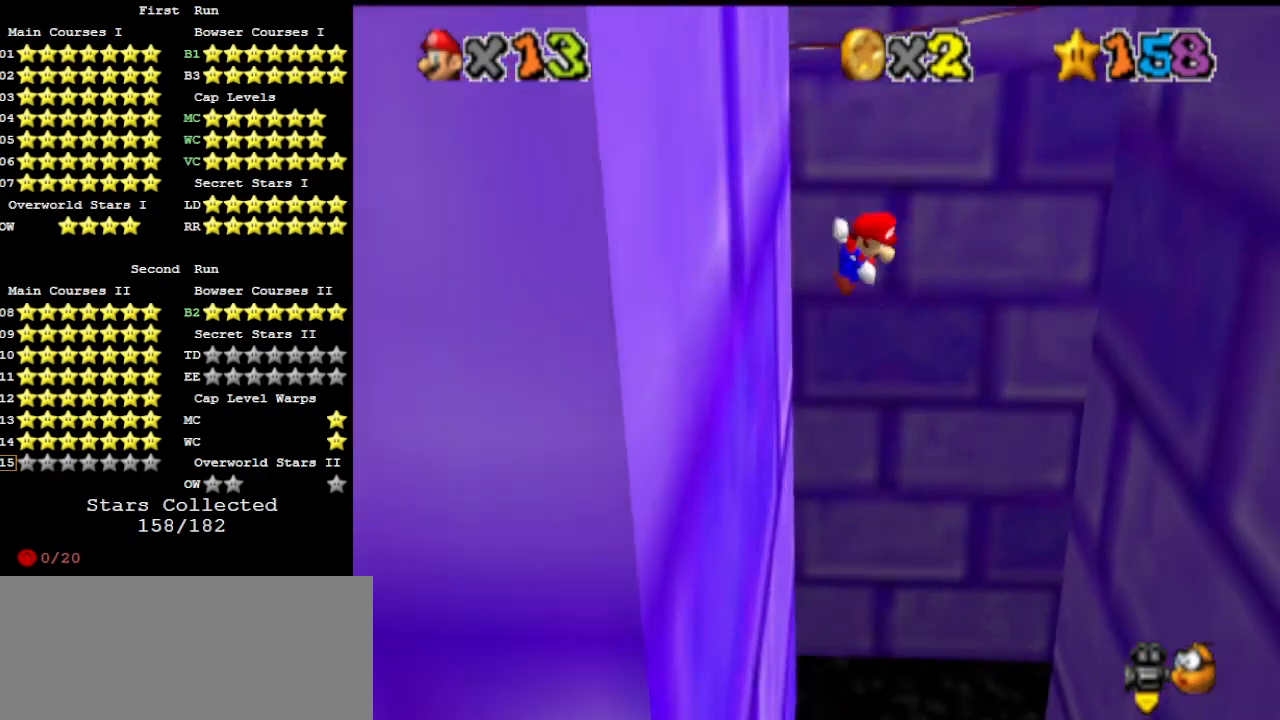
{"buttons": [], "left_stick": "up-right", "events": [[167, "A", "up"], [300, "DPAD_DOWN", "down"], [400, "DPAD_DOWN", "up"]]}
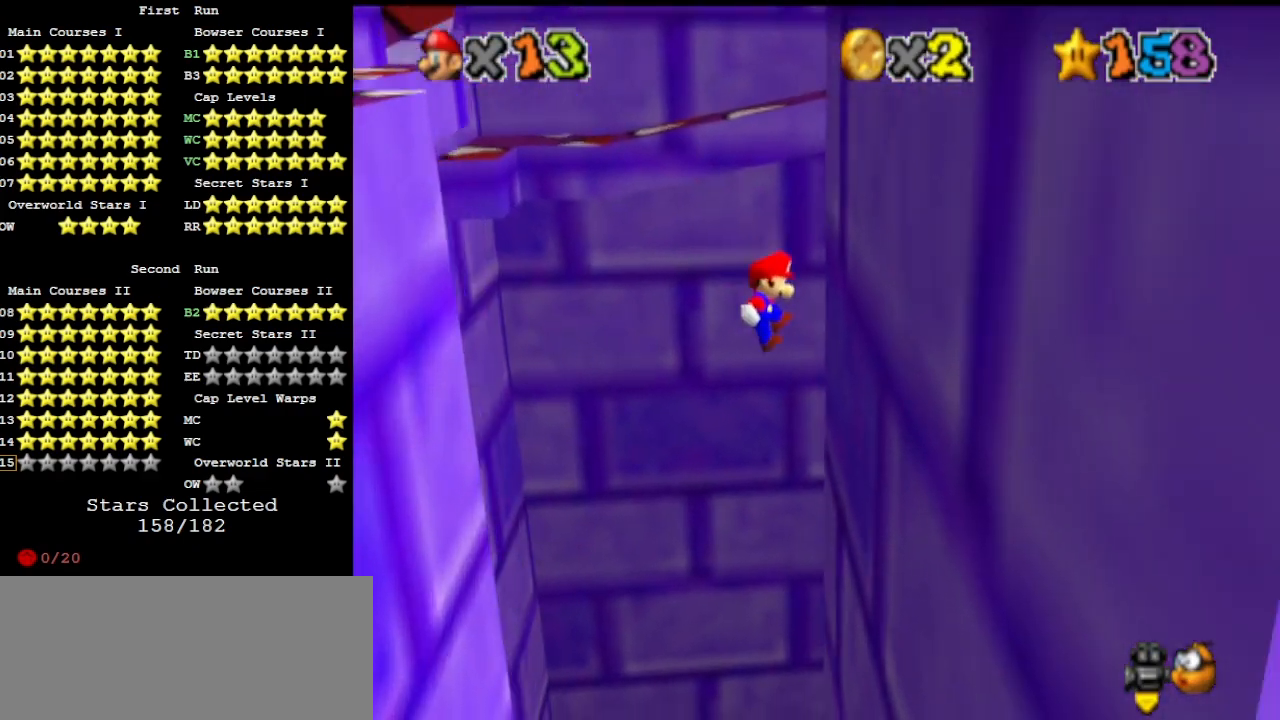
{"buttons": [], "left_stick": "left", "events": [[200, "left_stick", "up-left"], [267, "A", "down"], [433, "left_stick", "left"], [500, "A", "up"]]}
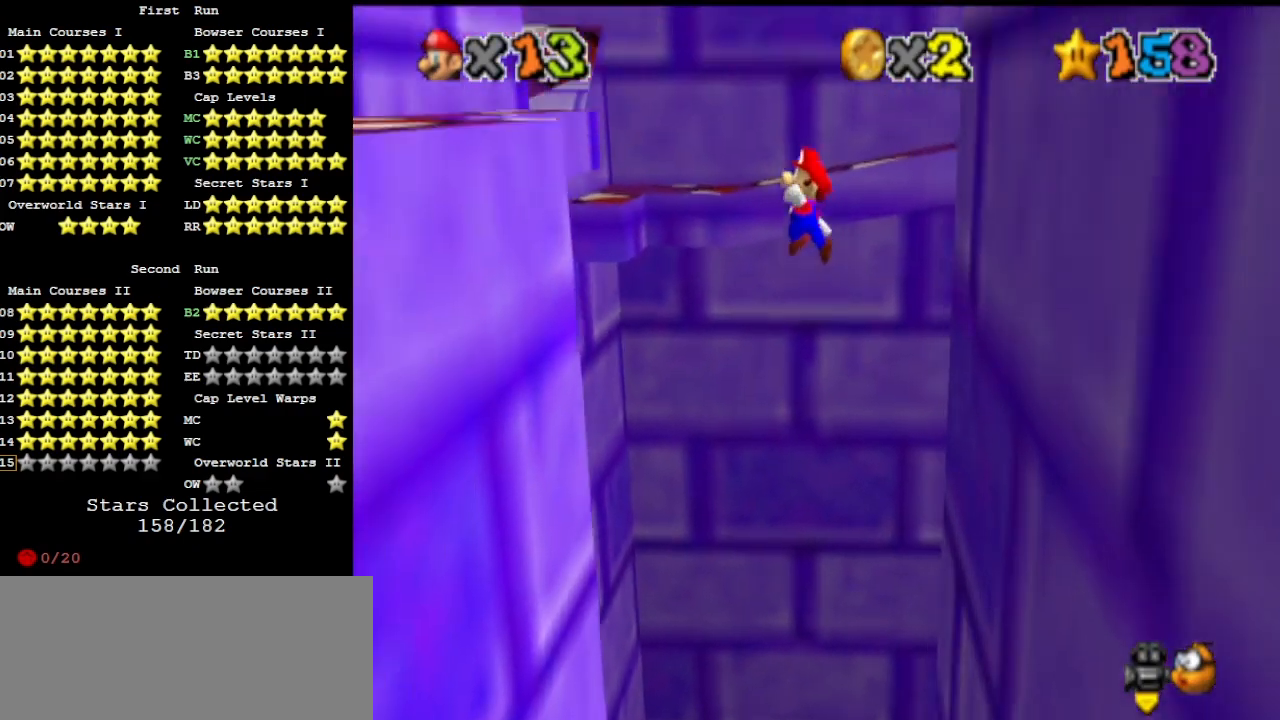
{"buttons": ["A"], "left_stick": "up-right", "events": [[333, "left_stick", "up-left"], [500, "A", "down"], [500, "left_stick", "up-right"]]}
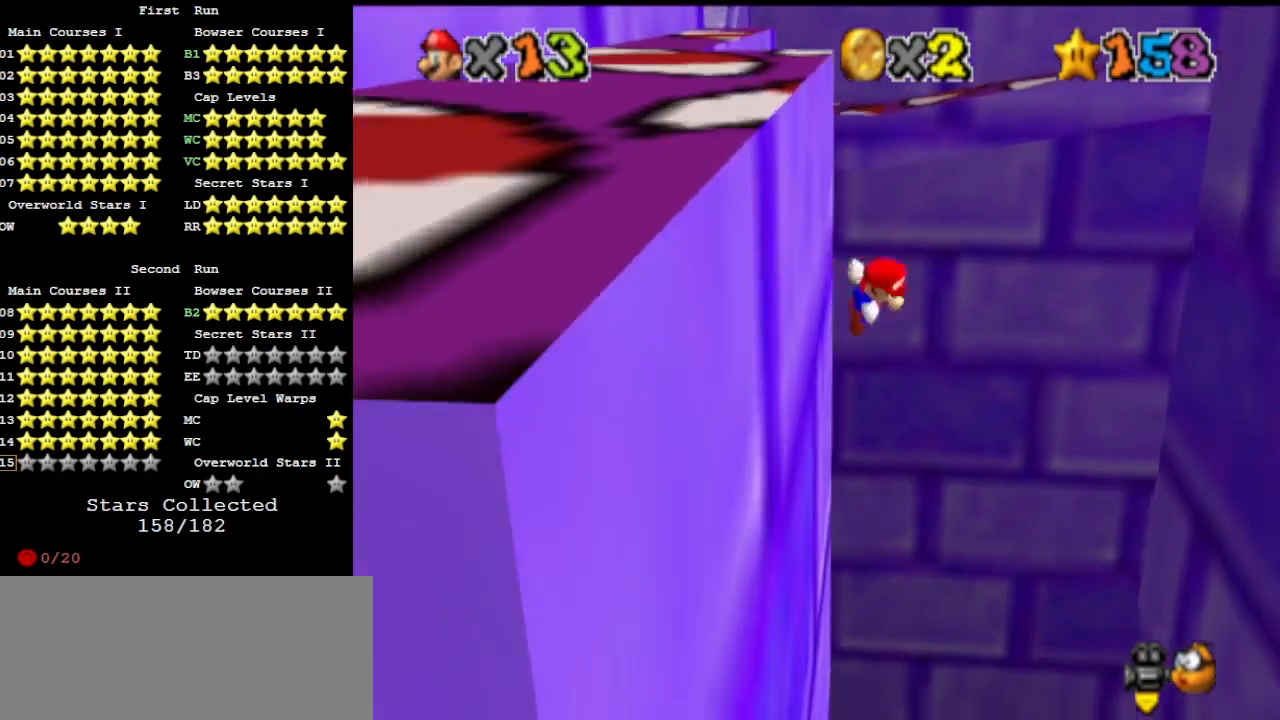
{"buttons": ["C_LEFT"], "left_stick": "up-right", "events": [[167, "A", "up"], [267, "C_LEFT", "down"], [333, "C_LEFT", "up"], [400, "C_LEFT", "down"]]}
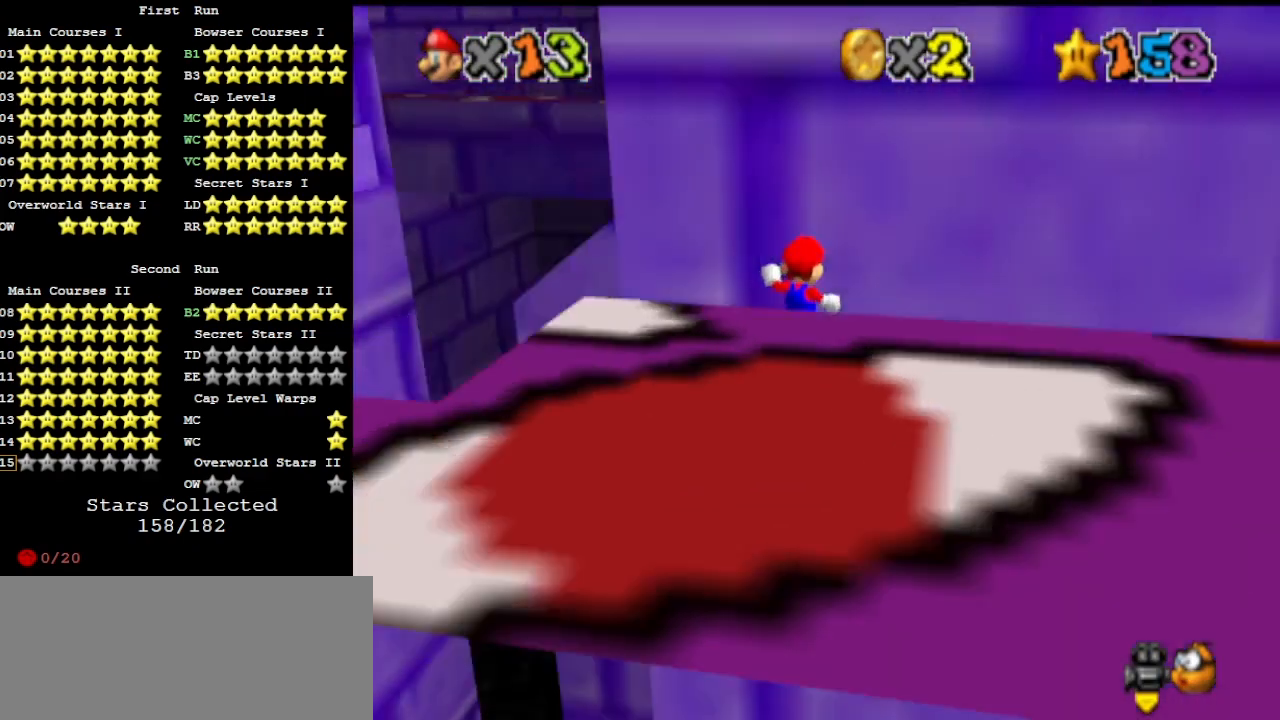
{"buttons": ["A"], "left_stick": "down-left", "events": [[33, "C_LEFT", "up"], [300, "A", "down"], [333, "left_stick", "down-left"]]}
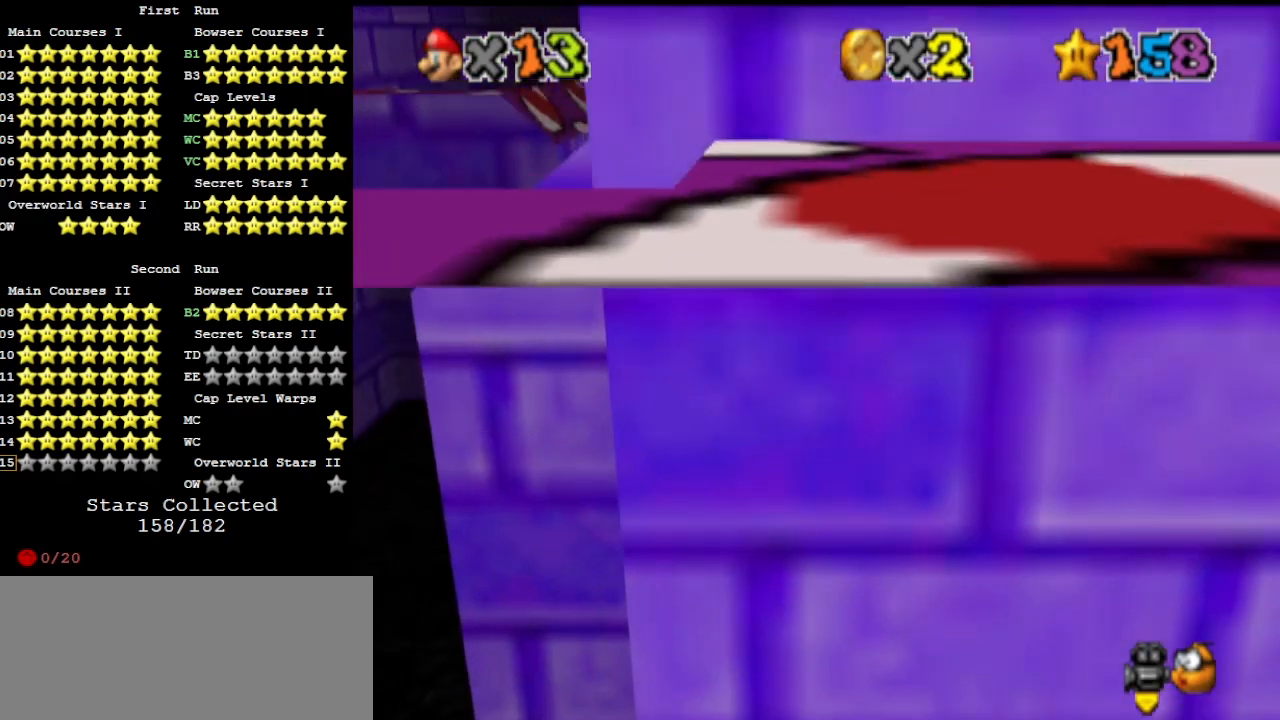
{"buttons": [], "left_stick": "down", "events": [[67, "A", "up"], [67, "left_stick", "down"]]}
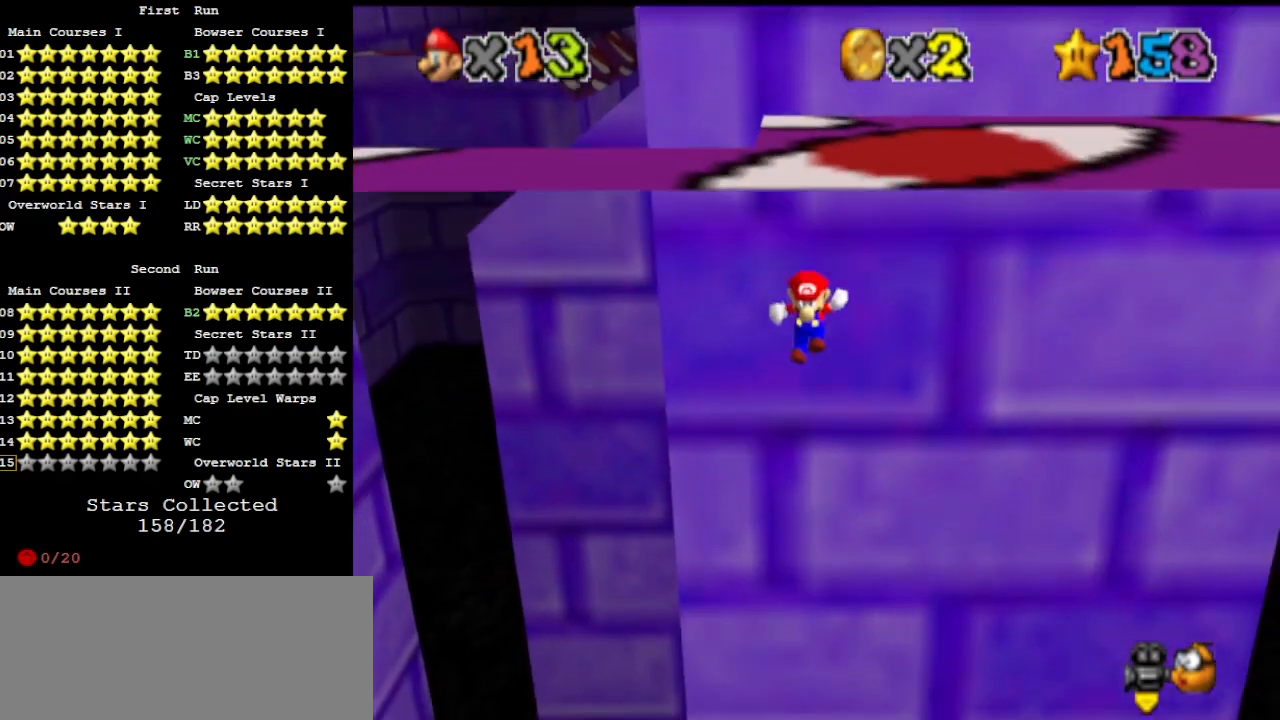
{"buttons": ["C_DOWN", "C_RIGHT"], "left_stick": "center", "events": [[100, "A", "down"], [100, "left_stick", "up"], [333, "A", "up"], [367, "left_stick", "center"], [400, "C_RIGHT", "down"], [433, "C_DOWN", "down"]]}
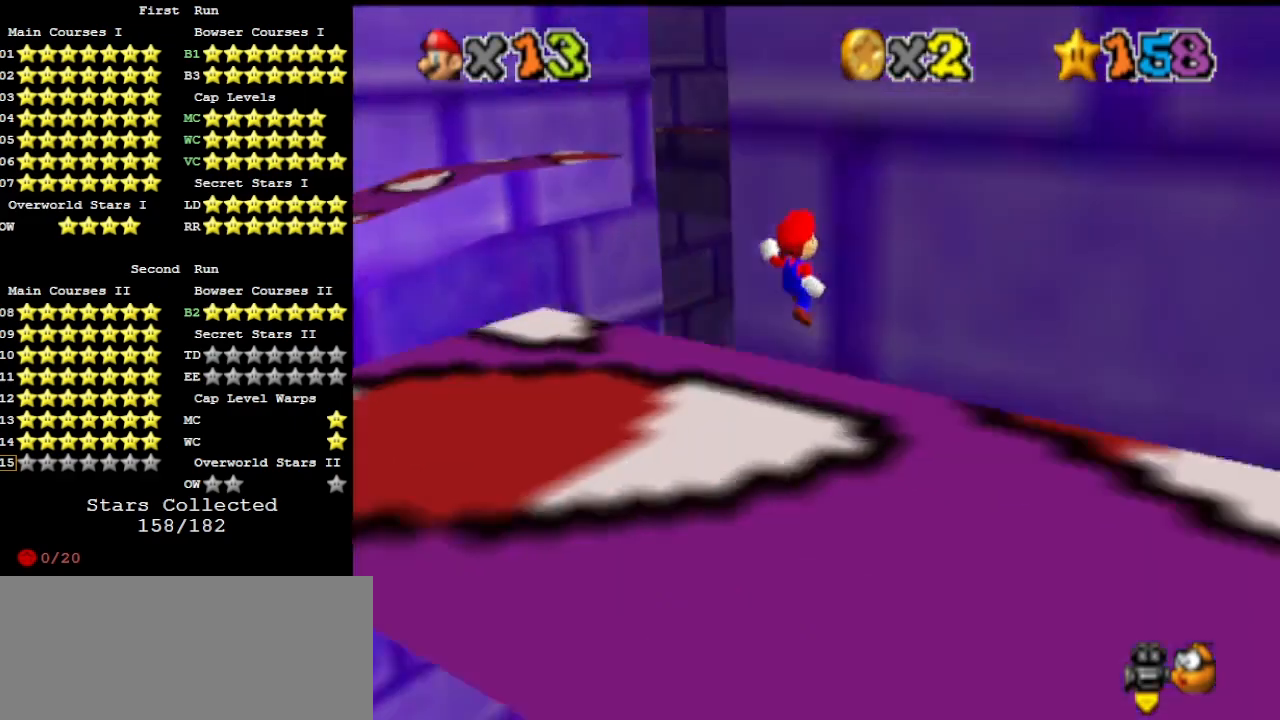
{"buttons": ["A"], "left_stick": "center", "events": [[33, "C_DOWN", "up"], [133, "C_DOWN", "down"], [133, "C_RIGHT", "up"], [233, "C_DOWN", "up"], [467, "A", "down"]]}
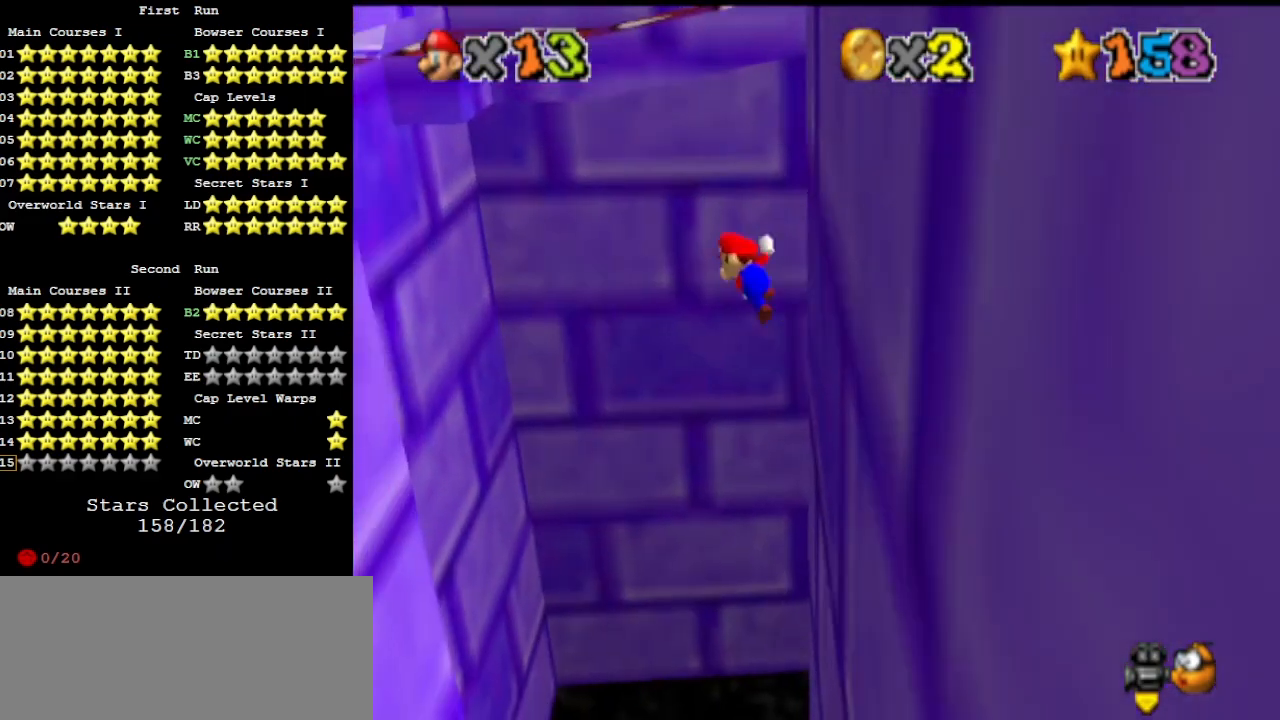
{"buttons": ["A"], "left_stick": "left", "events": [[300, "left_stick", "left"]]}
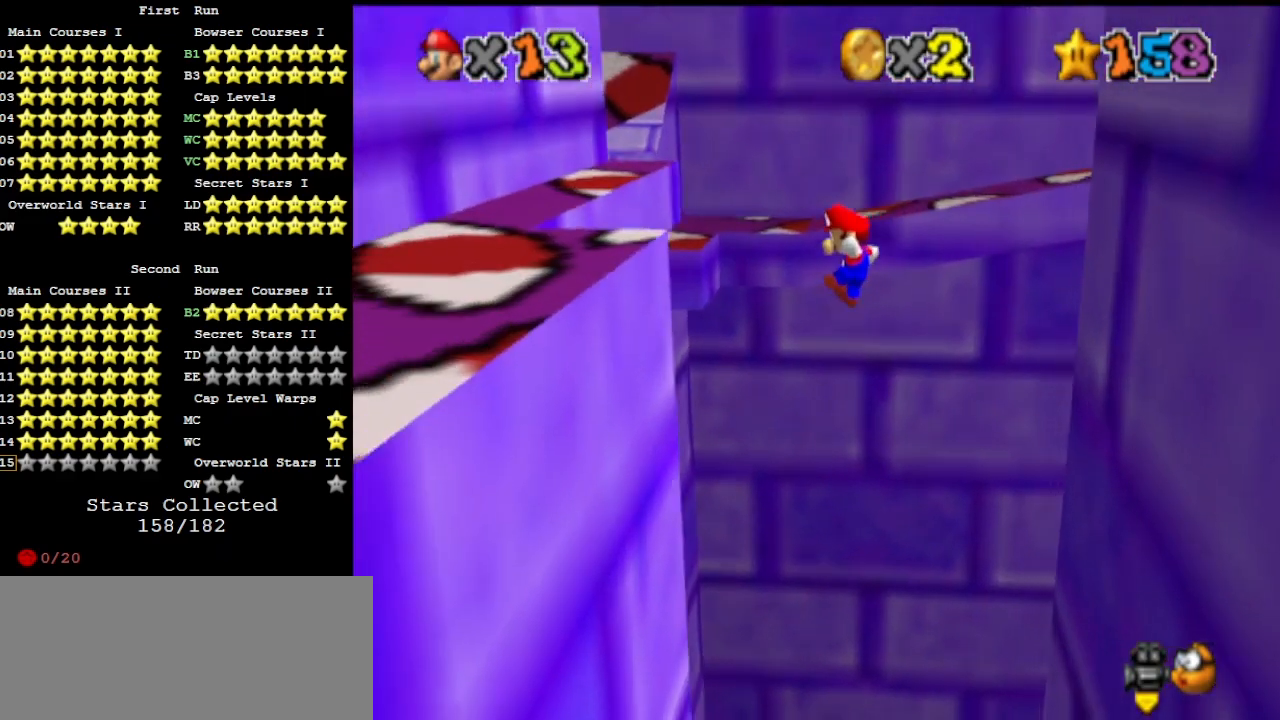
{"buttons": ["A"], "left_stick": "up", "events": [[100, "A", "up"], [400, "A", "down"], [400, "left_stick", "up"]]}
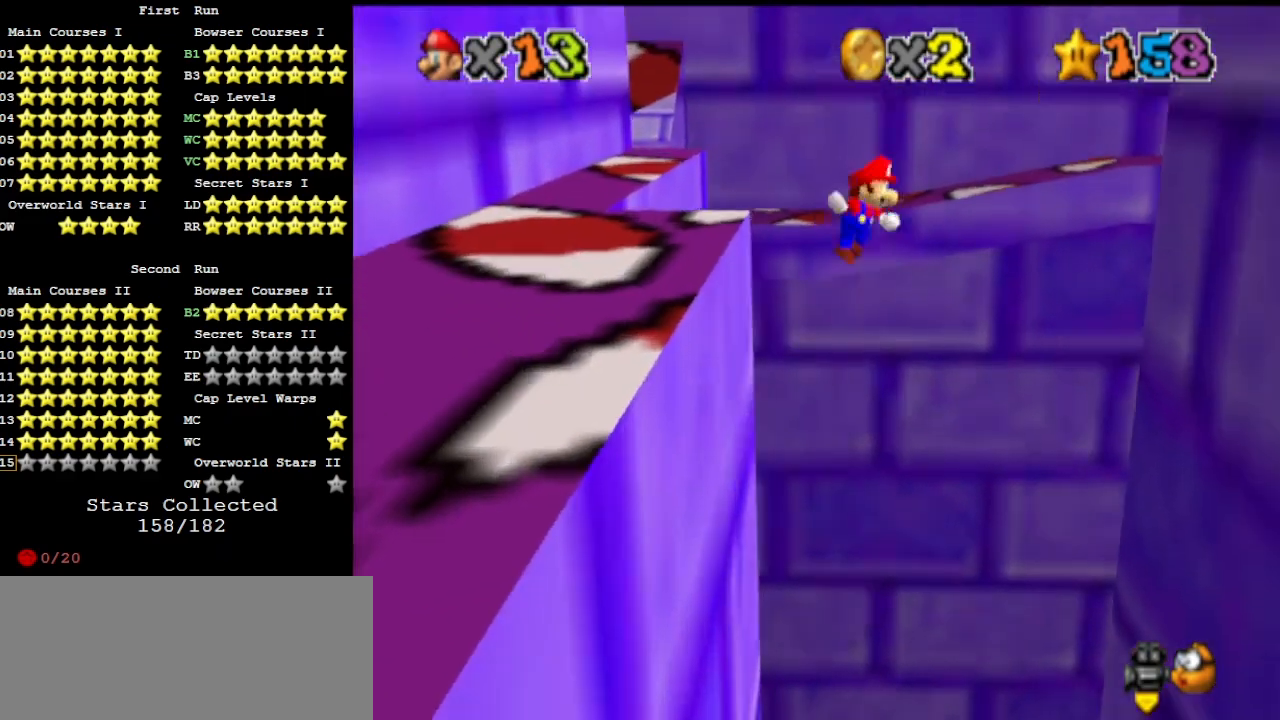
{"buttons": [], "left_stick": "up", "events": [[467, "A", "up"]]}
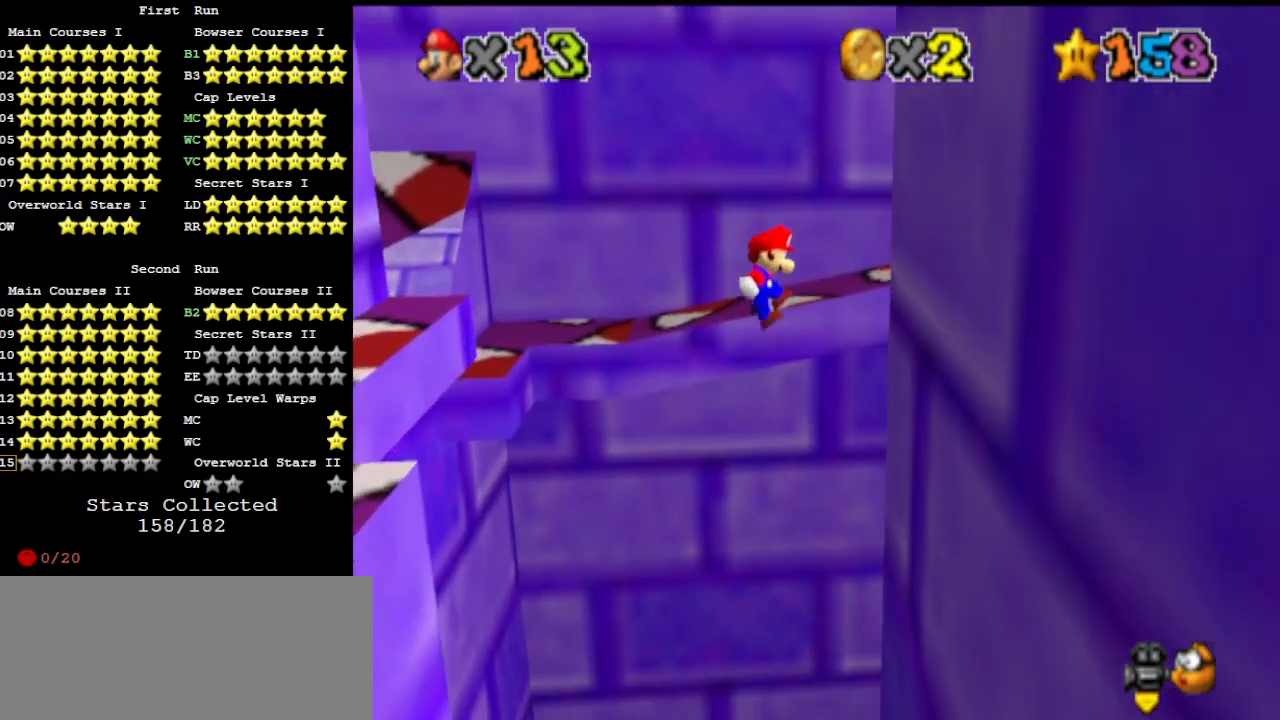
{"buttons": ["A"], "left_stick": "up", "events": [[333, "A", "down"]]}
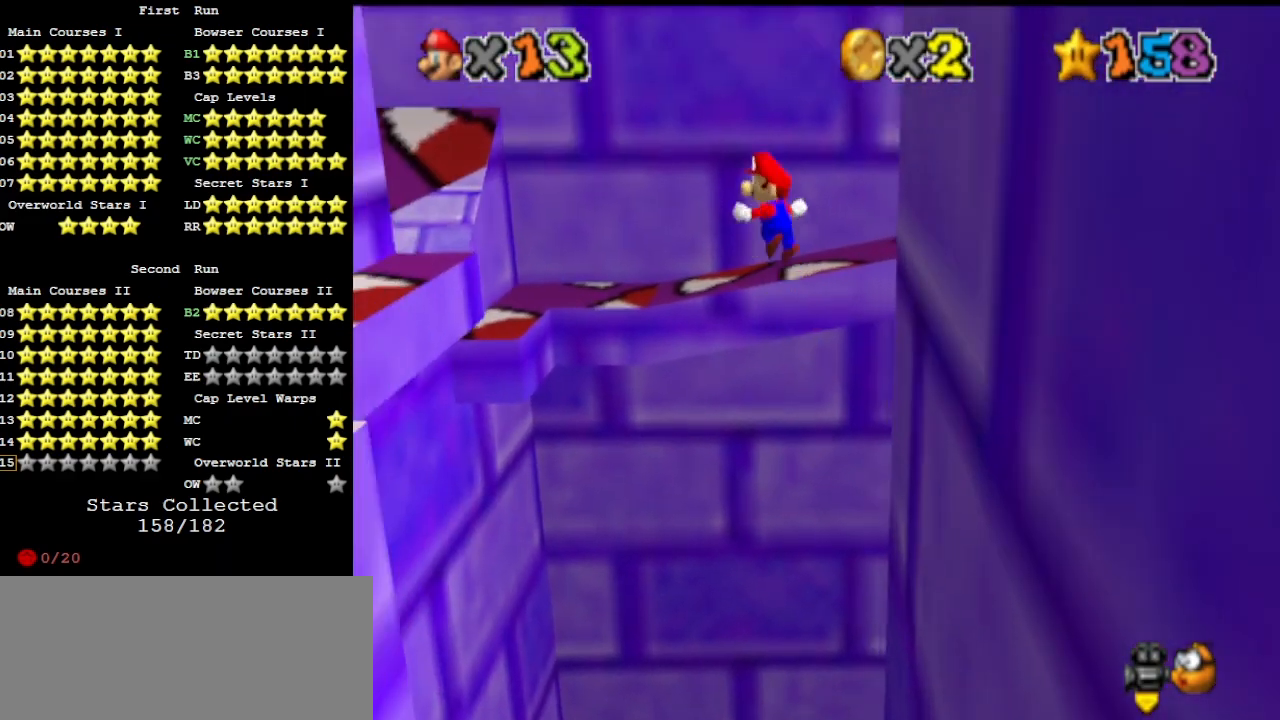
{"buttons": ["A"], "left_stick": "up-left", "events": [[333, "left_stick", "up-left"]]}
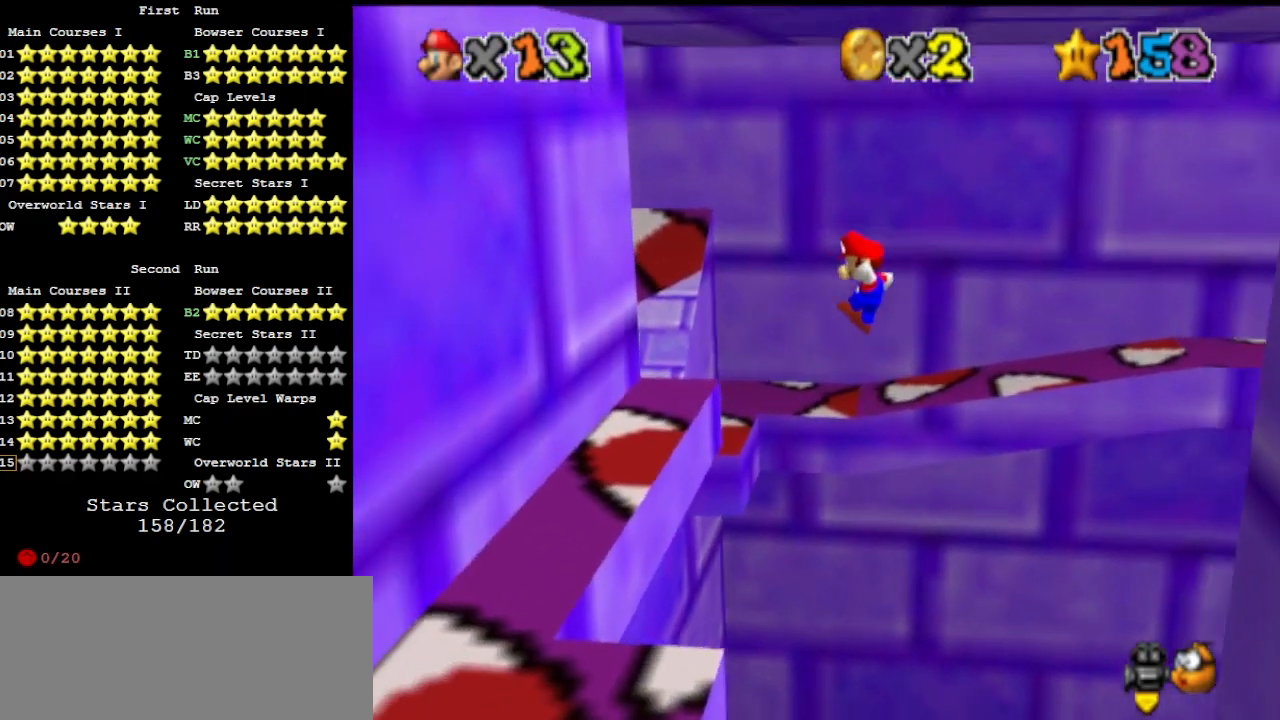
{"buttons": [], "left_stick": "left", "events": [[33, "A", "up"], [67, "left_stick", "left"], [267, "DPAD_DOWN", "down"], [367, "DPAD_DOWN", "up"]]}
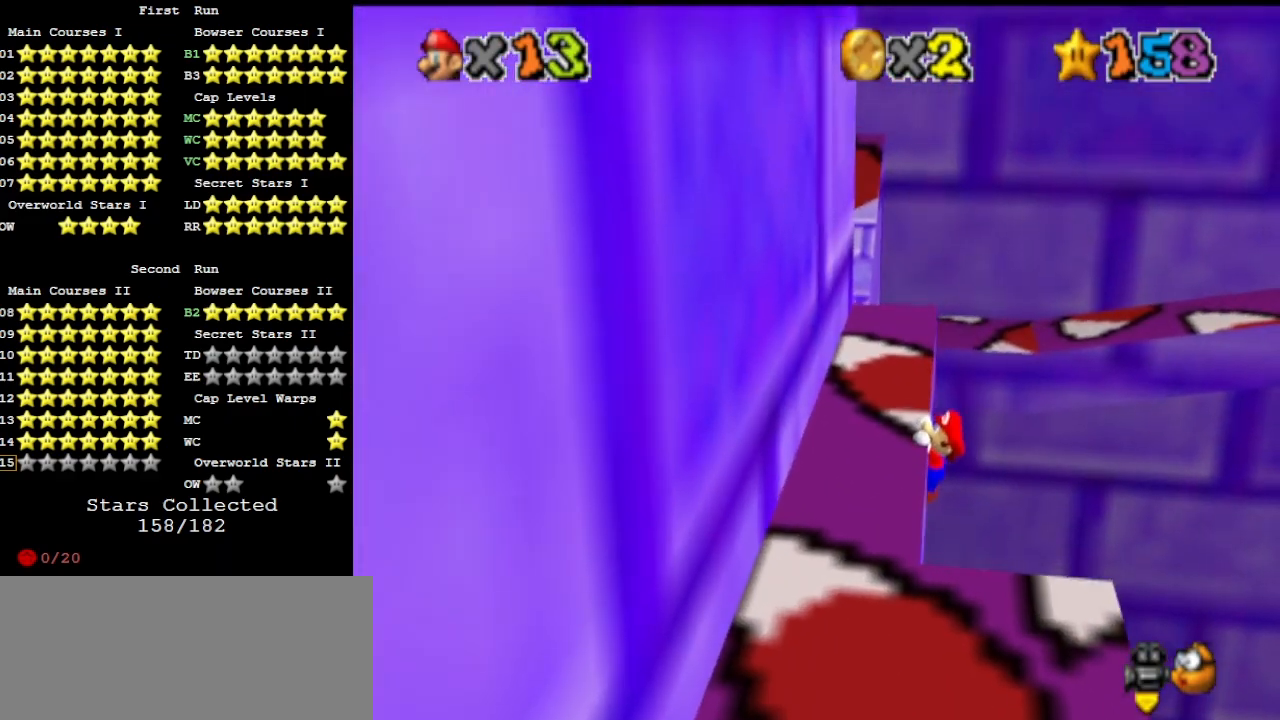
{"buttons": [], "left_stick": "center", "events": [[100, "DPAD_DOWN", "down"], [267, "DPAD_DOWN", "up"], [367, "left_stick", "center"]]}
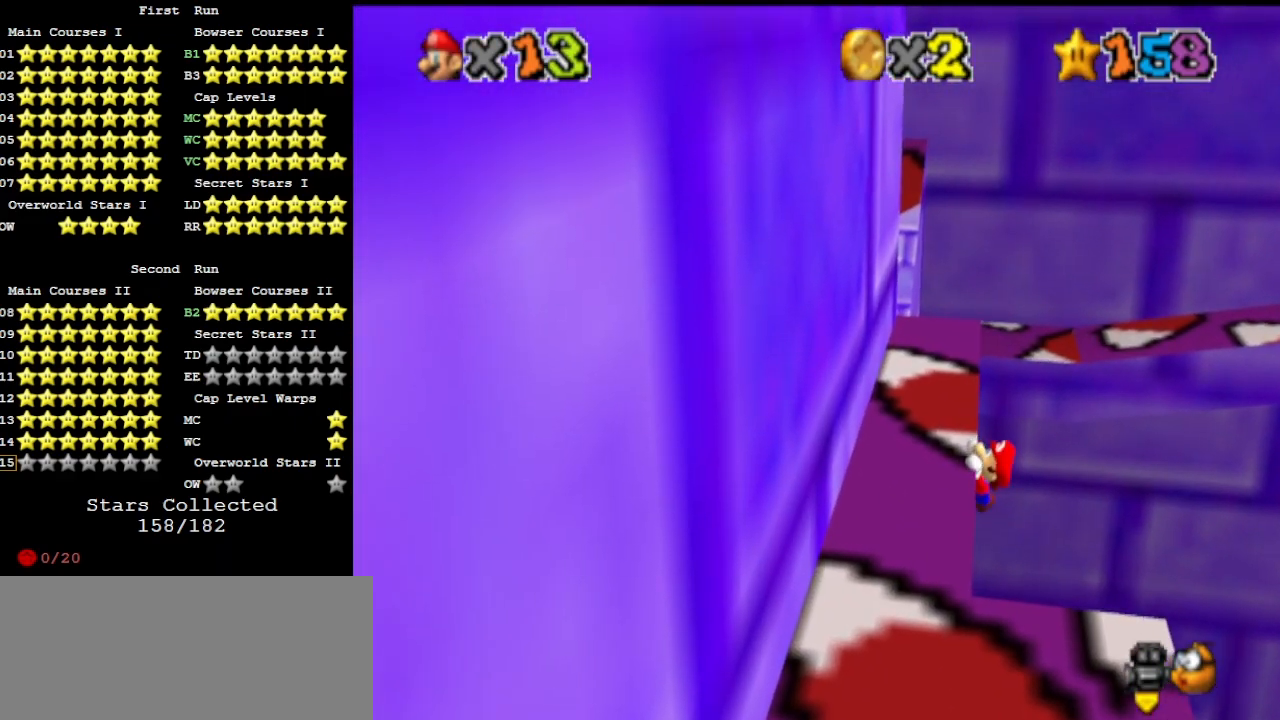
{"buttons": [], "left_stick": "center", "events": []}